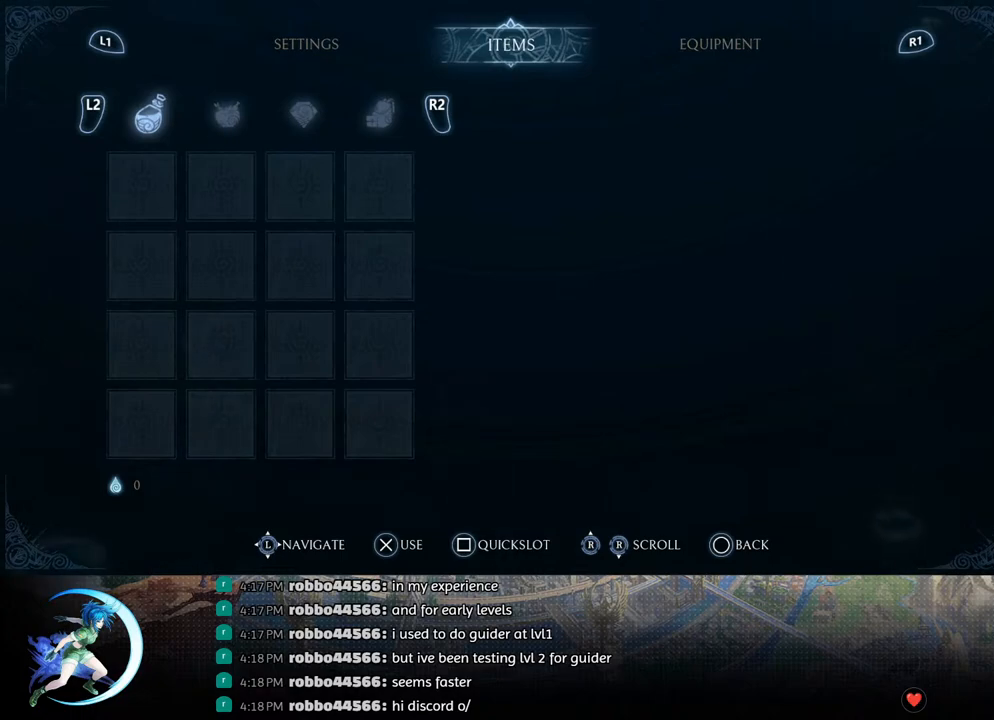
Gameplay with a controller (PlayStation layout); each line is a JSON object with the inputs held at the frame after it. "events" lists button and stick changes between this image and that frame as [ms after this image, input, new state], when the widget could be followed in between.
{"buttons": [], "left_stick": "center", "right_stick": "center", "events": [[150, "CIRCLE", "down"], [300, "CIRCLE", "up"]]}
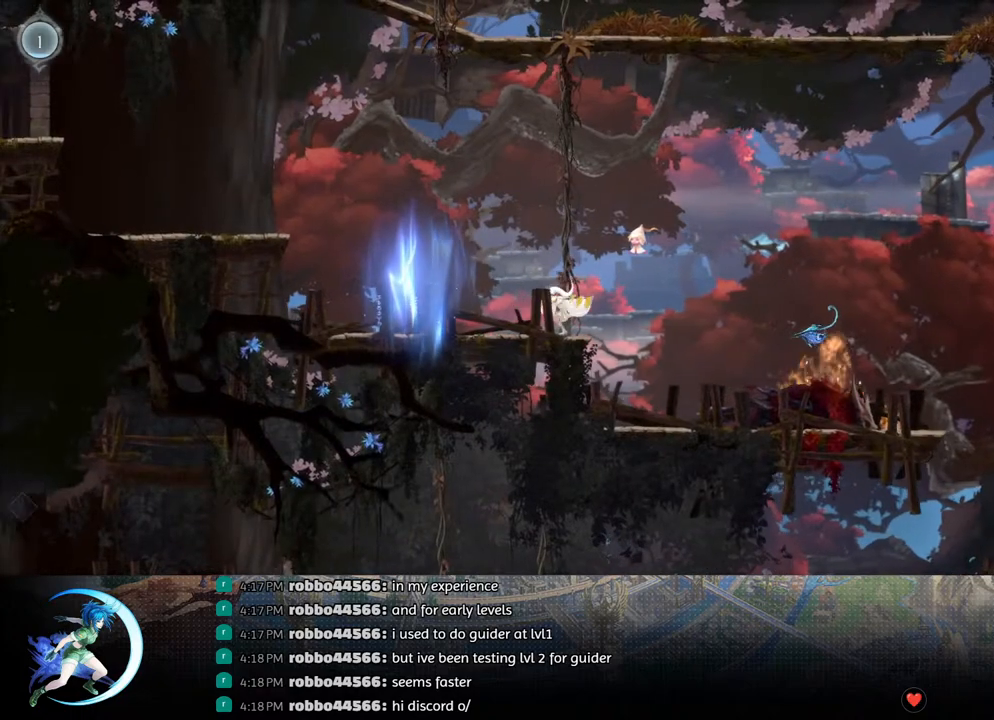
{"buttons": [], "left_stick": "center", "right_stick": "center", "events": [[100, "DPAD_LEFT", "down"], [250, "DPAD_LEFT", "up"]]}
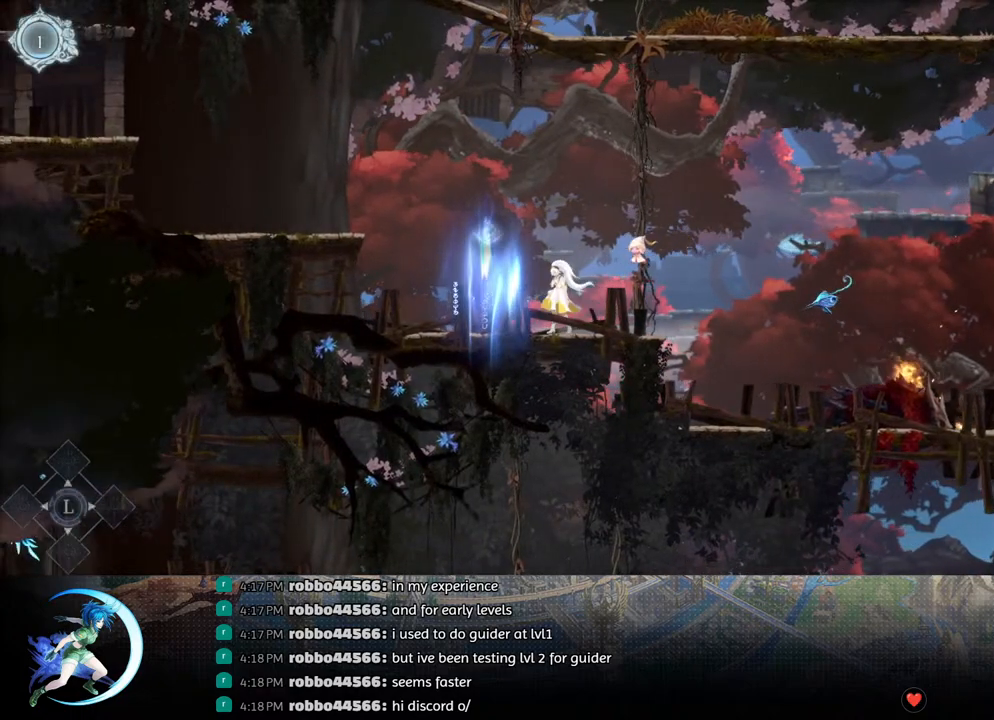
{"buttons": [], "left_stick": "center", "right_stick": "center", "events": [[400, "DPAD_RIGHT", "down"], [483, "DPAD_RIGHT", "up"]]}
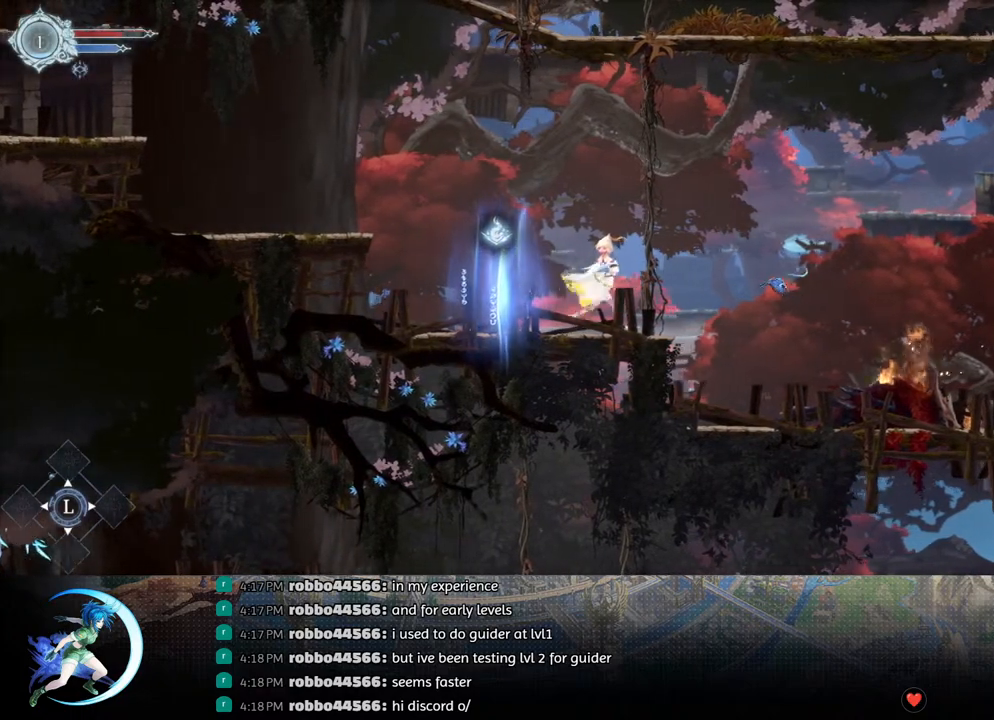
{"buttons": [], "left_stick": "center", "right_stick": "center", "events": [[117, "DPAD_RIGHT", "down"], [150, "DPAD_RIGHT", "up"], [317, "SQUARE", "down"], [417, "SQUARE", "up"], [450, "DPAD_DOWN", "down"], [500, "DPAD_DOWN", "up"]]}
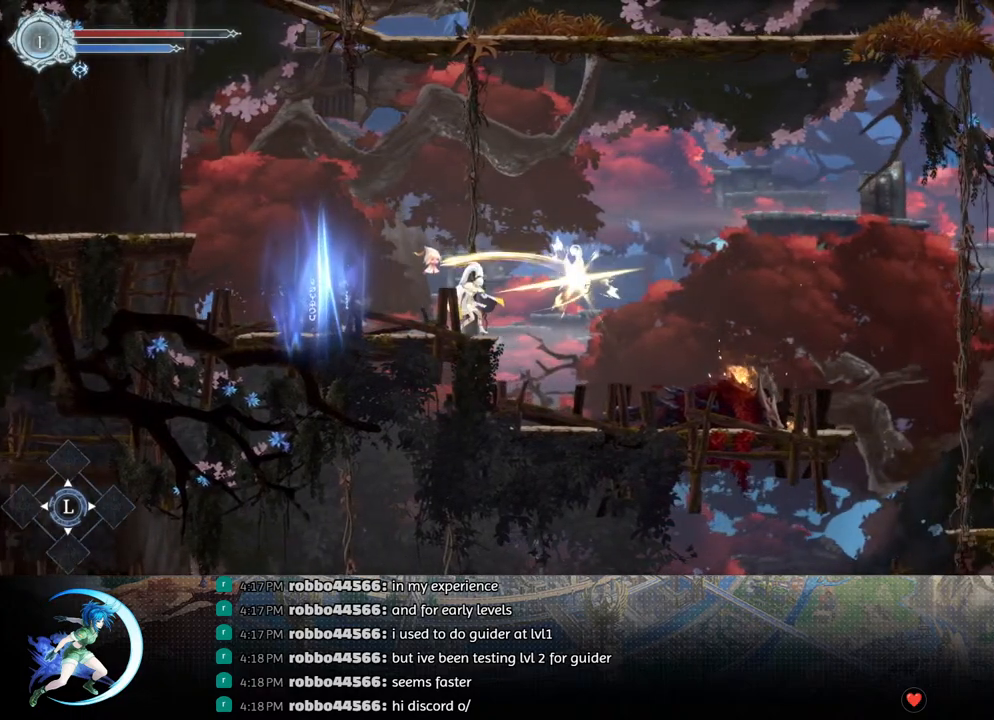
{"buttons": ["SQUARE"], "left_stick": "center", "right_stick": "center", "events": [[50, "SQUARE", "down"], [150, "DPAD_DOWN", "down"], [150, "SQUARE", "up"], [200, "DPAD_DOWN", "up"], [267, "SQUARE", "down"], [367, "DPAD_DOWN", "down"], [400, "SQUARE", "up"], [417, "DPAD_DOWN", "up"], [483, "SQUARE", "down"]]}
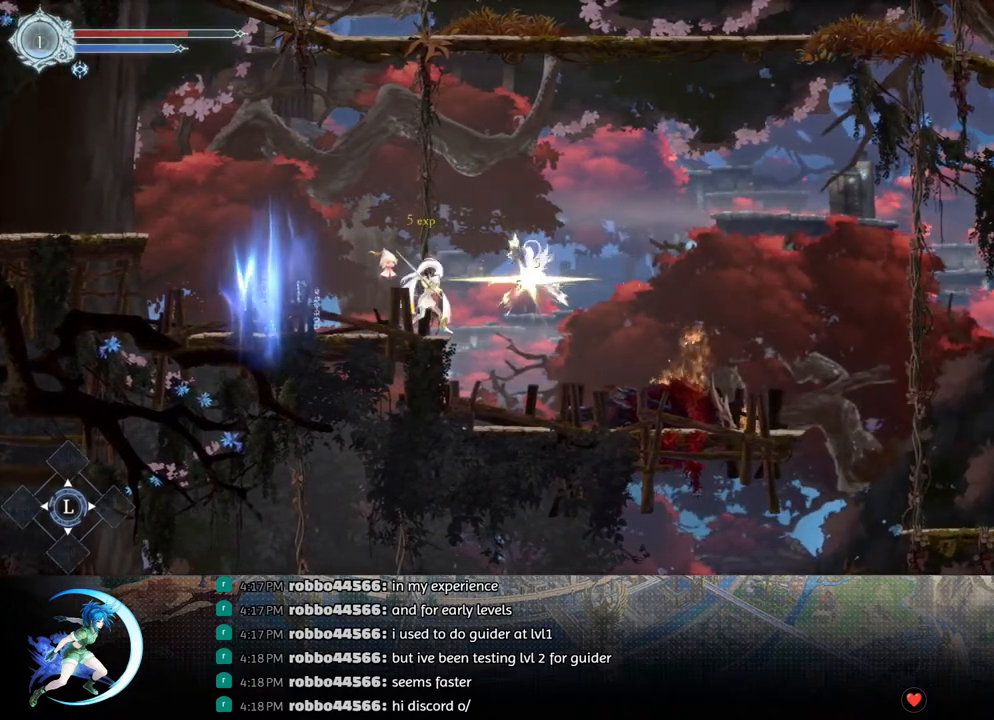
{"buttons": [], "left_stick": "center", "right_stick": "center", "events": [[83, "DPAD_DOWN", "down"], [100, "SQUARE", "up"], [150, "DPAD_DOWN", "up"], [233, "SQUARE", "down"], [333, "SQUARE", "up"]]}
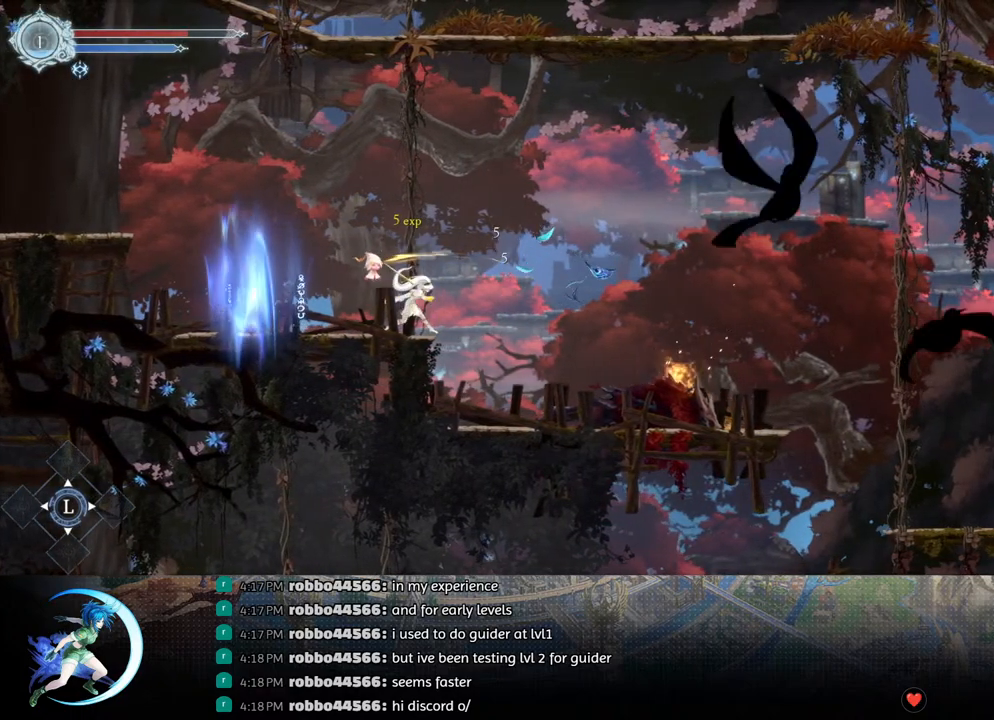
{"buttons": [], "left_stick": "center", "right_stick": "center", "events": []}
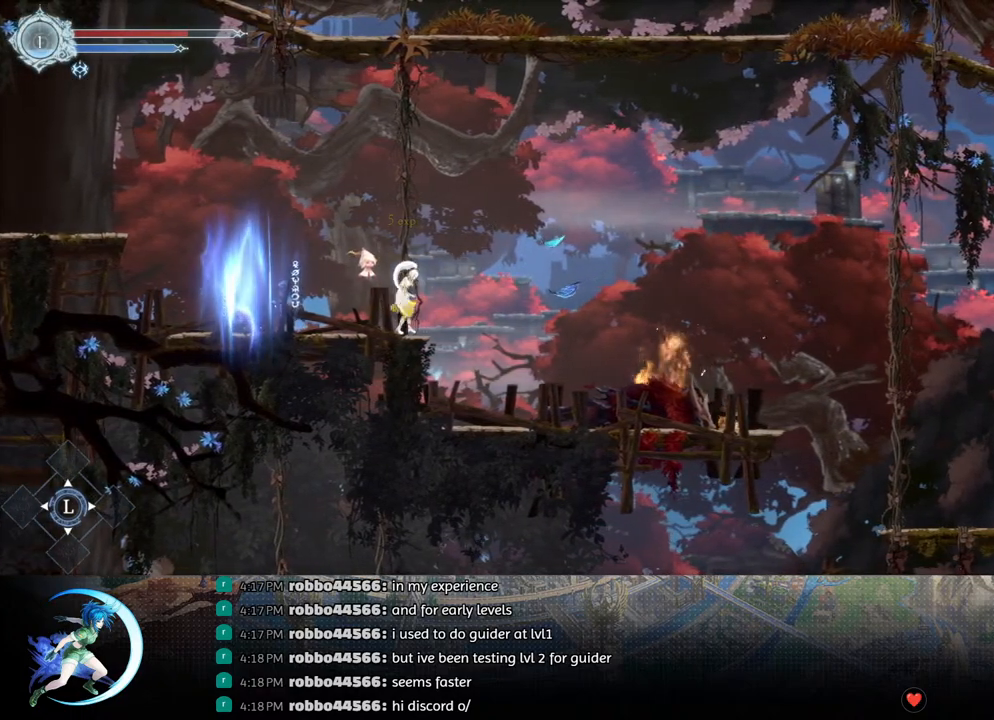
{"buttons": ["DPAD_LEFT"], "left_stick": "center", "right_stick": "center", "events": [[467, "DPAD_LEFT", "down"]]}
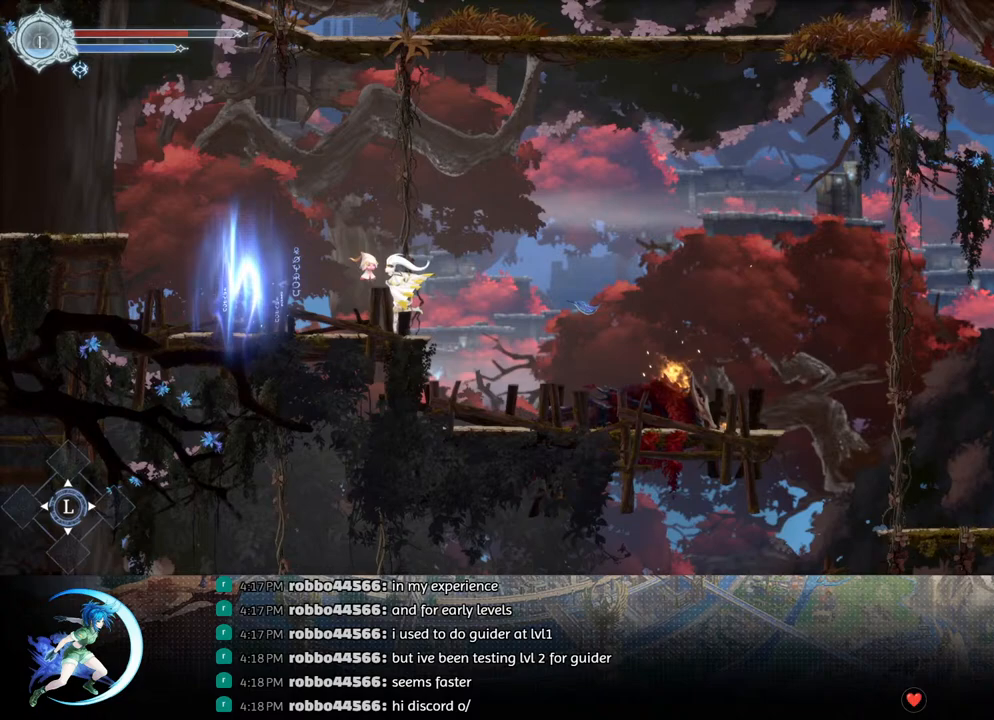
{"buttons": [], "left_stick": "center", "right_stick": "center", "events": [[33, "DPAD_LEFT", "up"]]}
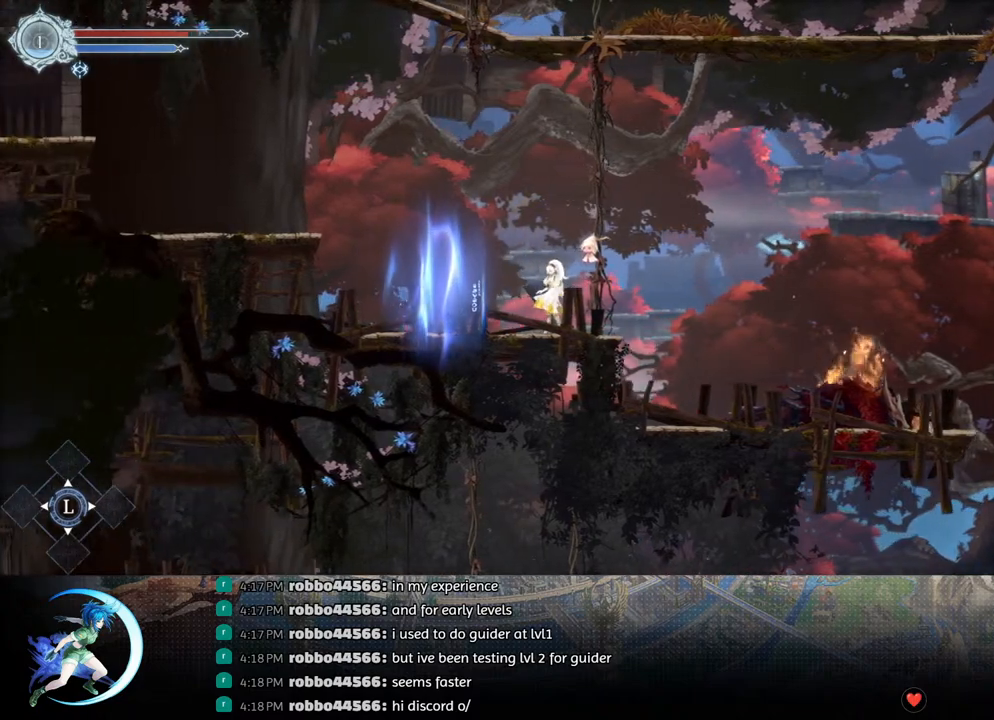
{"buttons": [], "left_stick": "center", "right_stick": "center", "events": []}
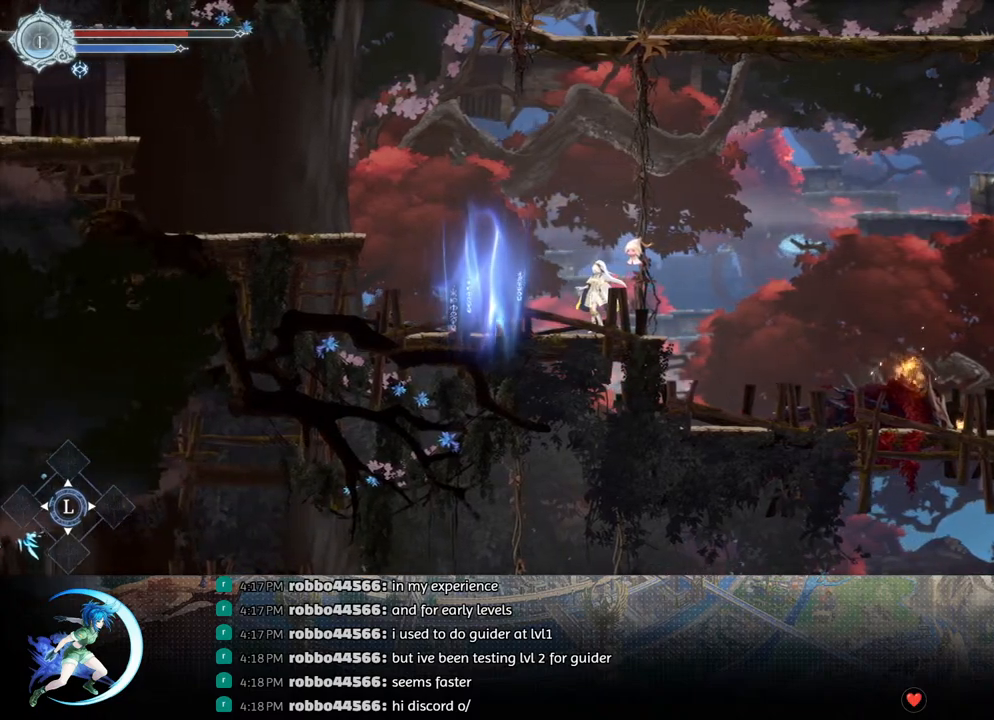
{"buttons": [], "left_stick": "center", "right_stick": "center", "events": []}
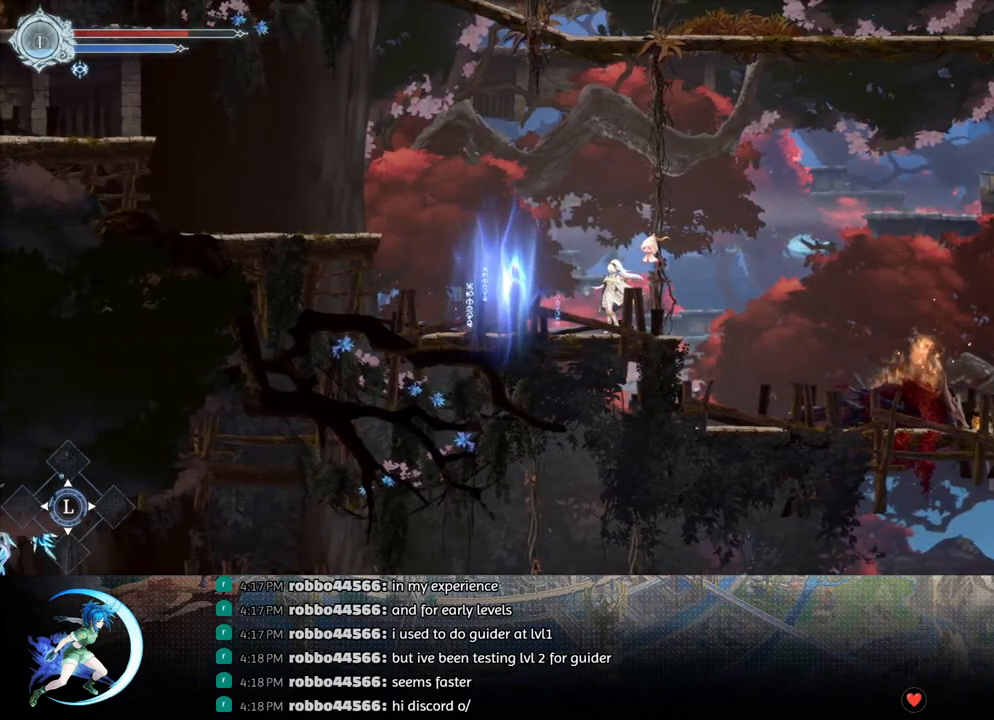
{"buttons": [], "left_stick": "center", "right_stick": "center", "events": []}
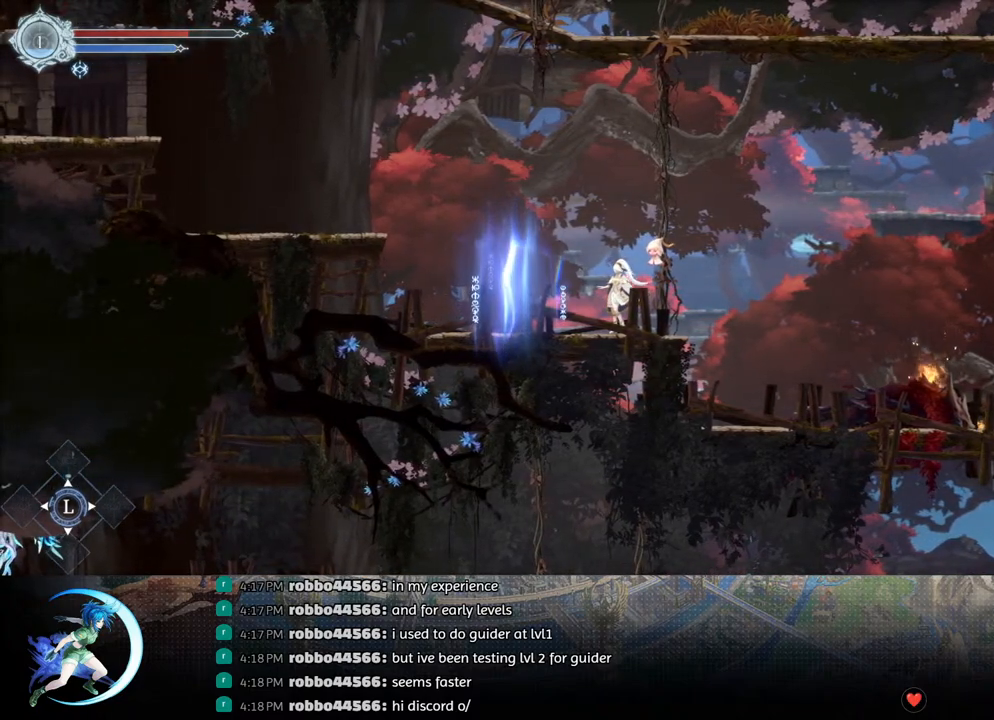
{"buttons": [], "left_stick": "center", "right_stick": "center", "events": [[33, "DPAD_LEFT", "down"], [150, "DPAD_LEFT", "up"]]}
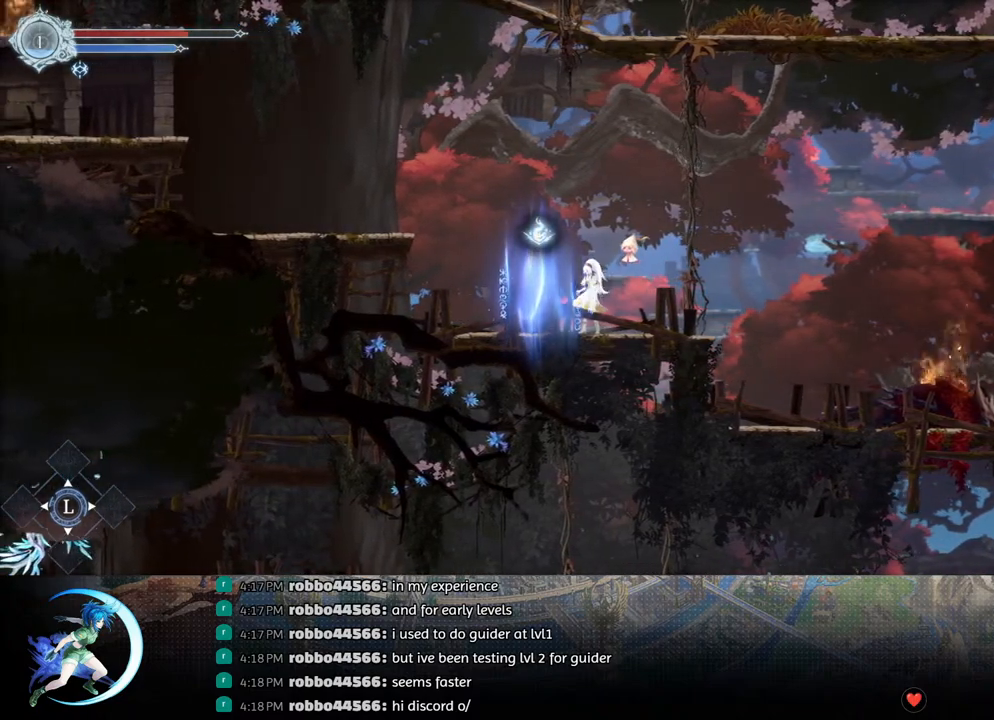
{"buttons": ["DPAD_RIGHT"], "left_stick": "center", "right_stick": "center", "events": [[500, "DPAD_RIGHT", "down"]]}
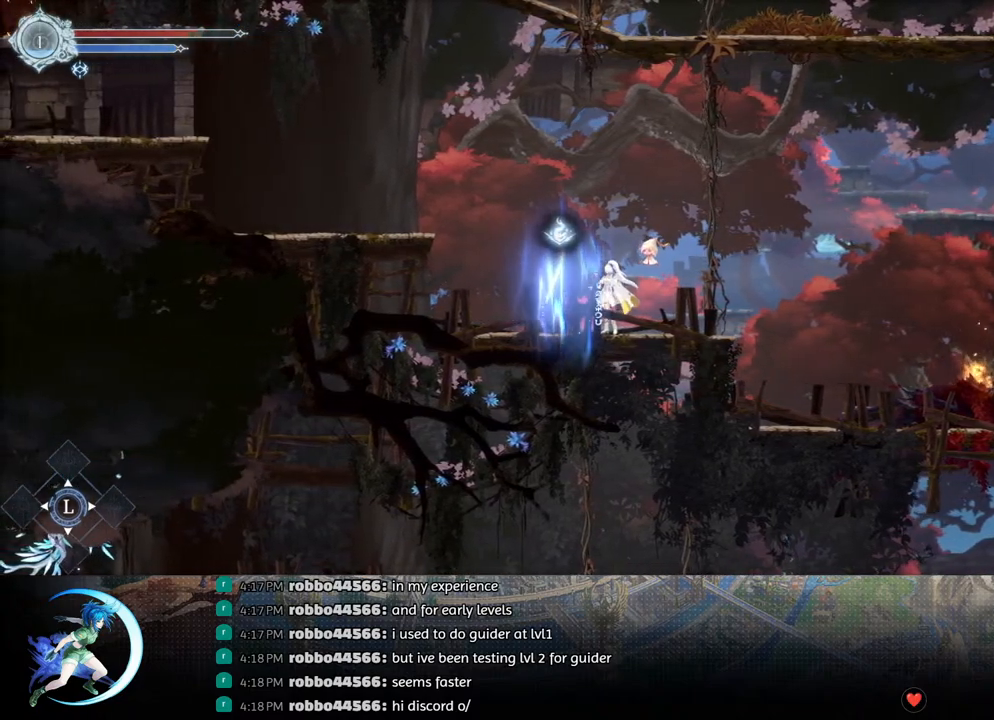
{"buttons": [], "left_stick": "center", "right_stick": "center", "events": [[117, "DPAD_RIGHT", "up"]]}